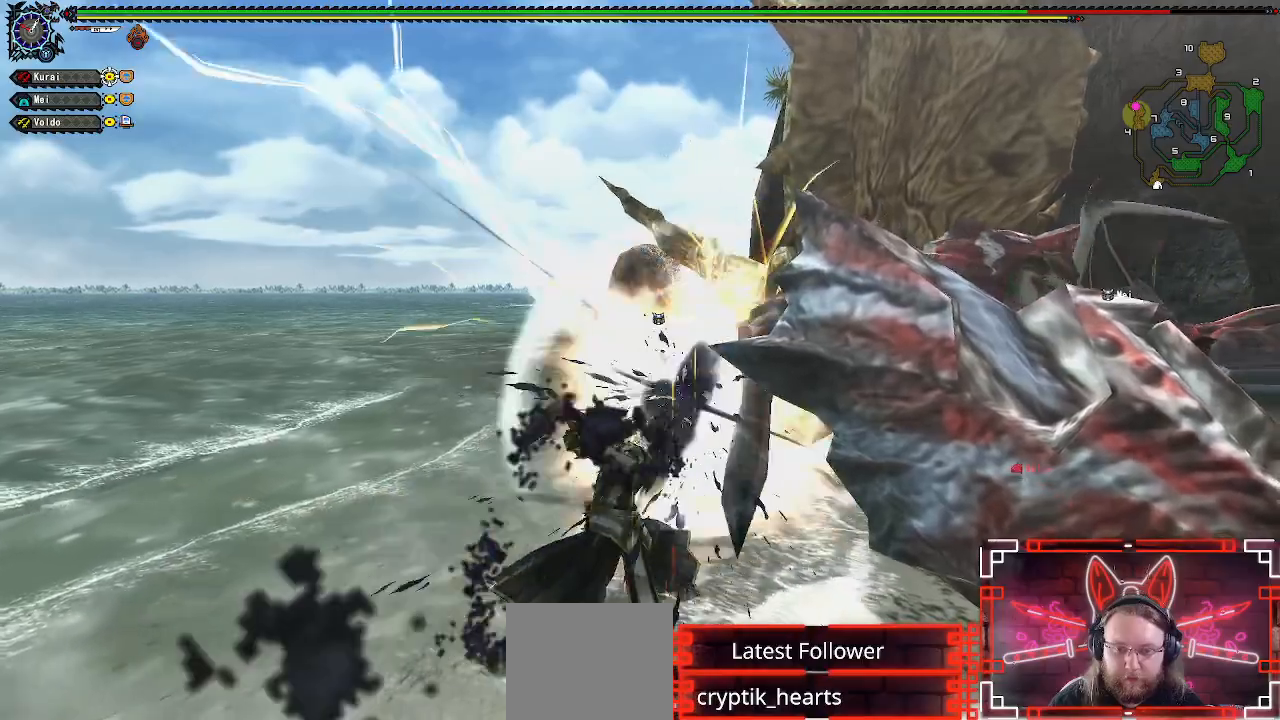
Gameplay with a controller (Xbox layout); each line is a JSON object with the inputs held at the frame after it (dt_ms = milliseconds from this image to that frame). "events" lists button and stick changes between this image and that frame as [ms after this image, input, new state], when the widget could be followed in between.
{"dt_ms": 500, "buttons": ["B", "Y"], "left_stick": "right", "right_stick": "center", "events": [[83, "B", "down"], [83, "Y", "down"], [183, "Y", "up"], [200, "B", "up"], [267, "Y", "down"], [283, "B", "down"], [383, "Y", "up"], [400, "B", "up"], [467, "B", "down"], [467, "Y", "down"]]}
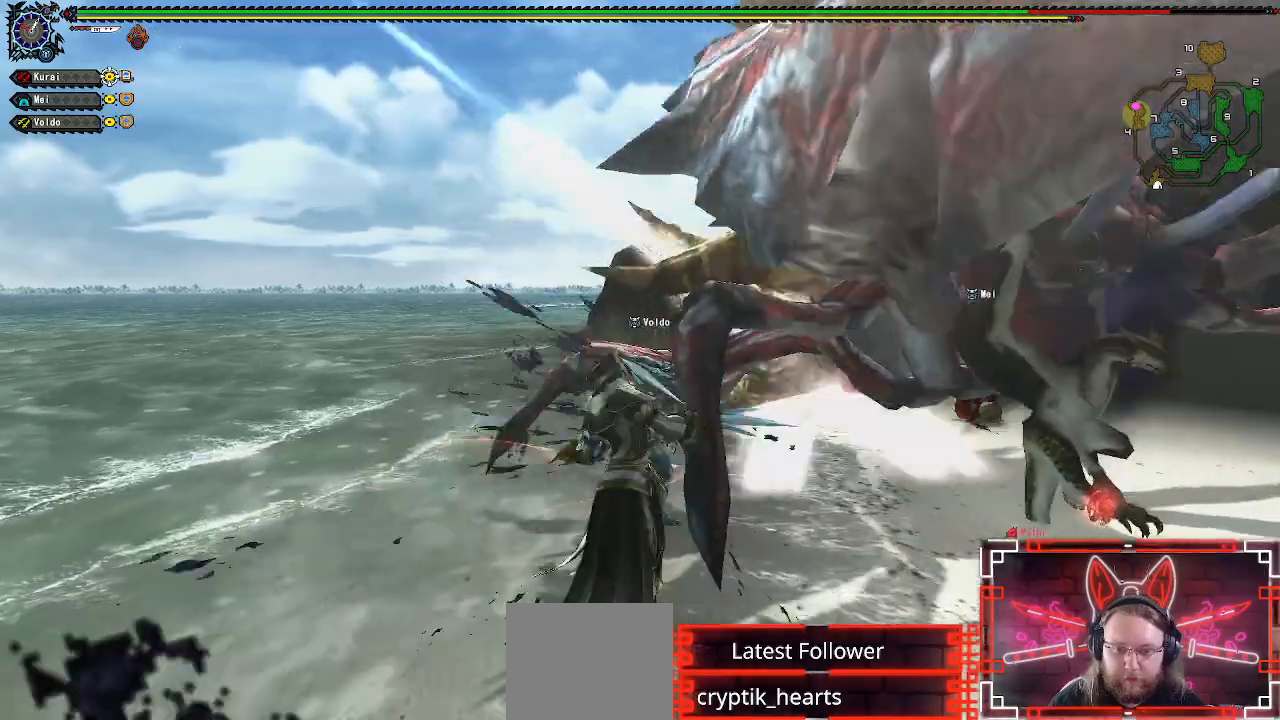
{"dt_ms": 500, "buttons": [], "left_stick": "right", "right_stick": "center"}
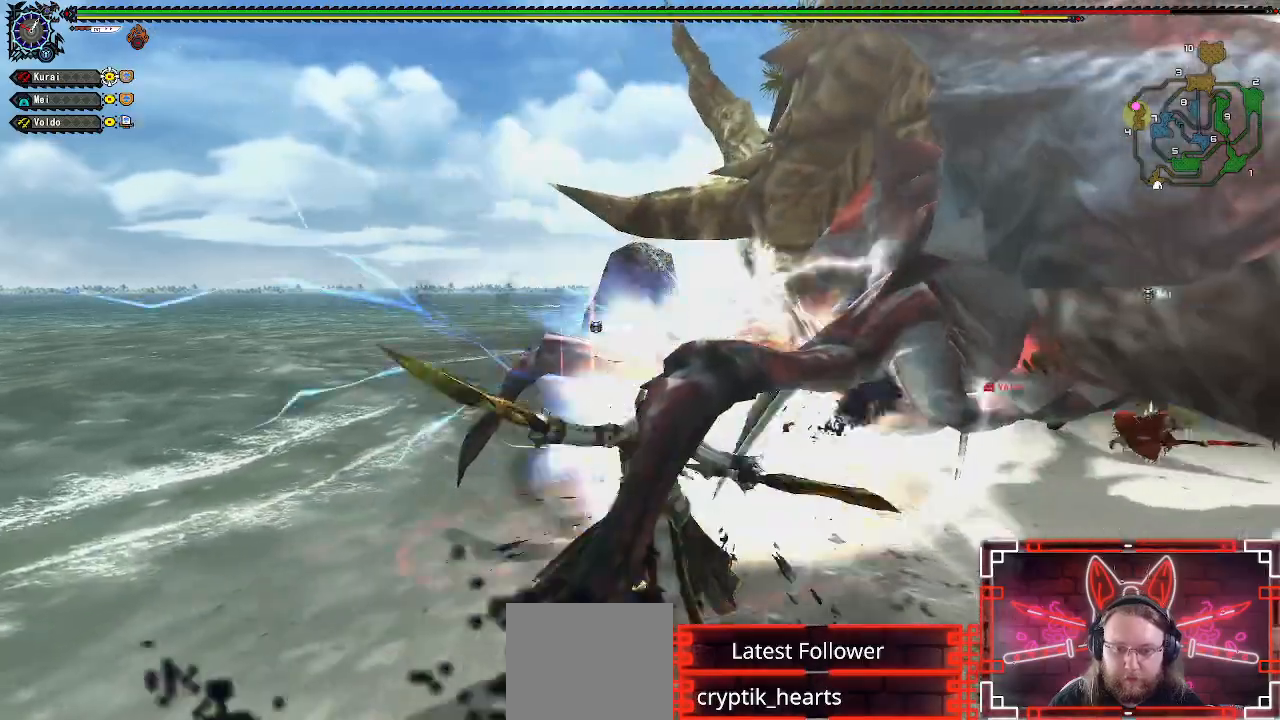
{"dt_ms": 1000, "buttons": [], "left_stick": "right", "right_stick": "center"}
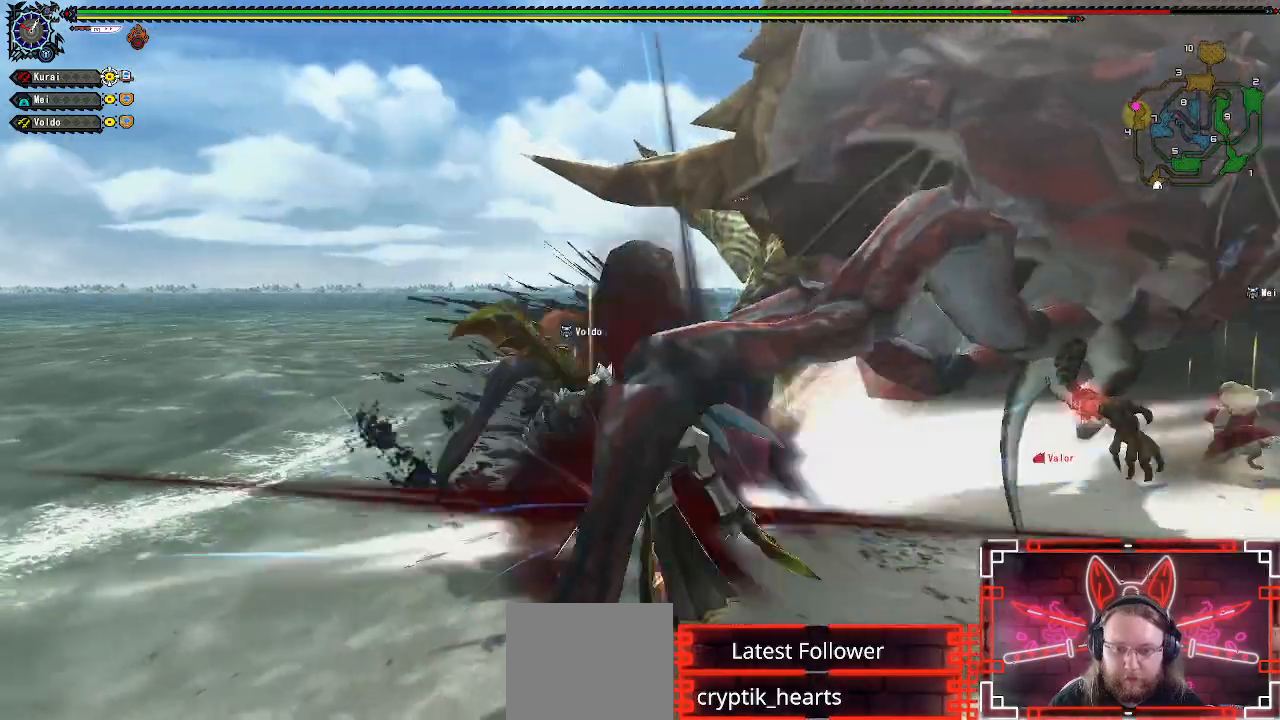
{"dt_ms": 500, "buttons": ["DPAD_RIGHT"], "left_stick": "center", "right_stick": "center", "events": [[100, "B", "down"], [100, "Y", "down"], [150, "left_stick", "center"], [200, "Y", "up"], [217, "B", "up"], [283, "DPAD_RIGHT", "down"], [317, "B", "down"], [317, "Y", "down"], [417, "B", "up"], [433, "Y", "up"]]}
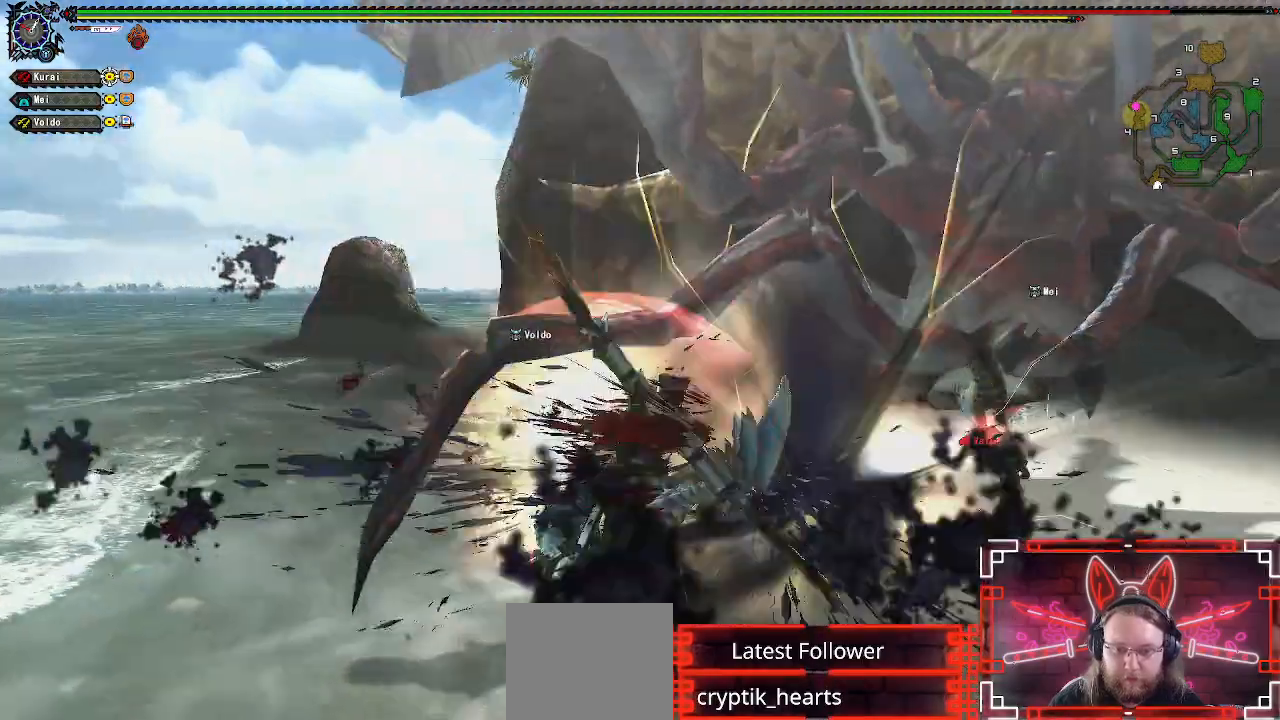
{"dt_ms": 500, "buttons": ["B", "Y", "DPAD_RIGHT"], "left_stick": "center", "right_stick": "center", "events": [[17, "B", "down"], [17, "Y", "down"], [67, "DPAD_RIGHT", "up"], [133, "B", "up"], [133, "Y", "up"], [217, "B", "down"], [217, "Y", "down"], [333, "Y", "up"], [350, "B", "up"], [450, "Y", "down"], [467, "B", "down"], [467, "DPAD_RIGHT", "down"]]}
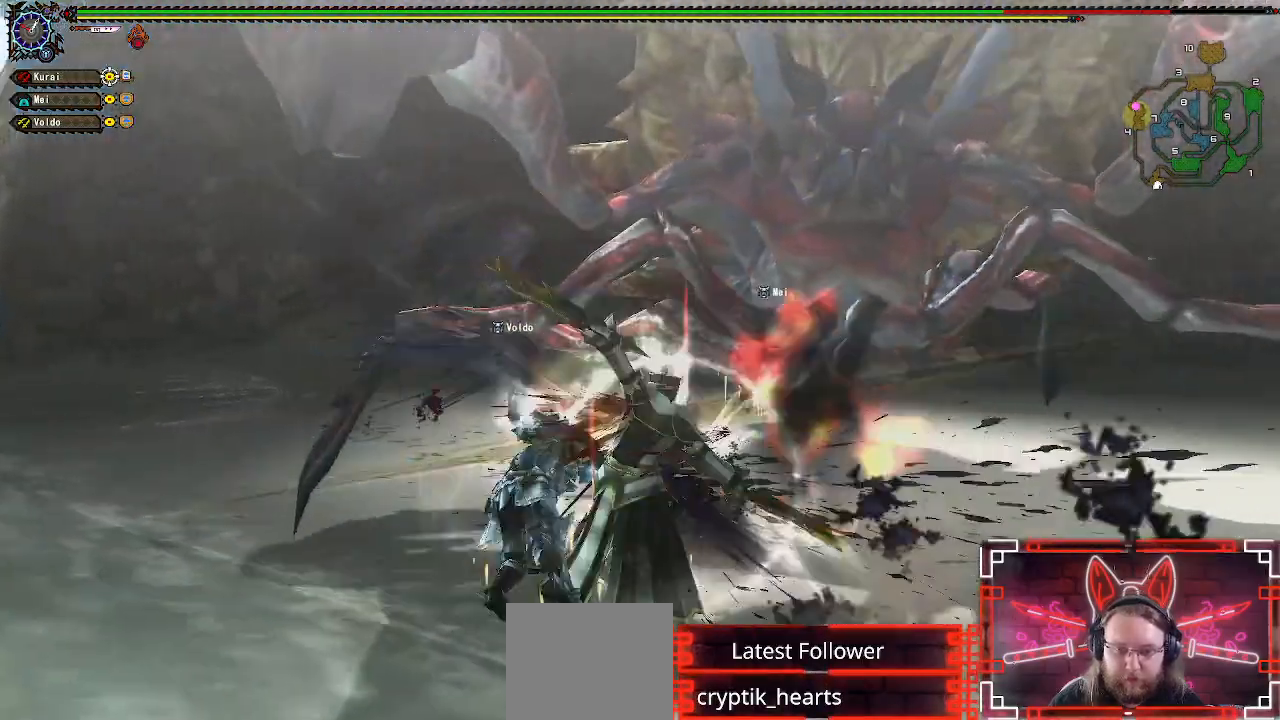
{"dt_ms": 500, "buttons": [], "left_stick": "center", "right_stick": "center", "events": [[100, "B", "up"], [100, "DPAD_RIGHT", "up"], [117, "Y", "up"], [233, "Y", "down"], [350, "Y", "up"]]}
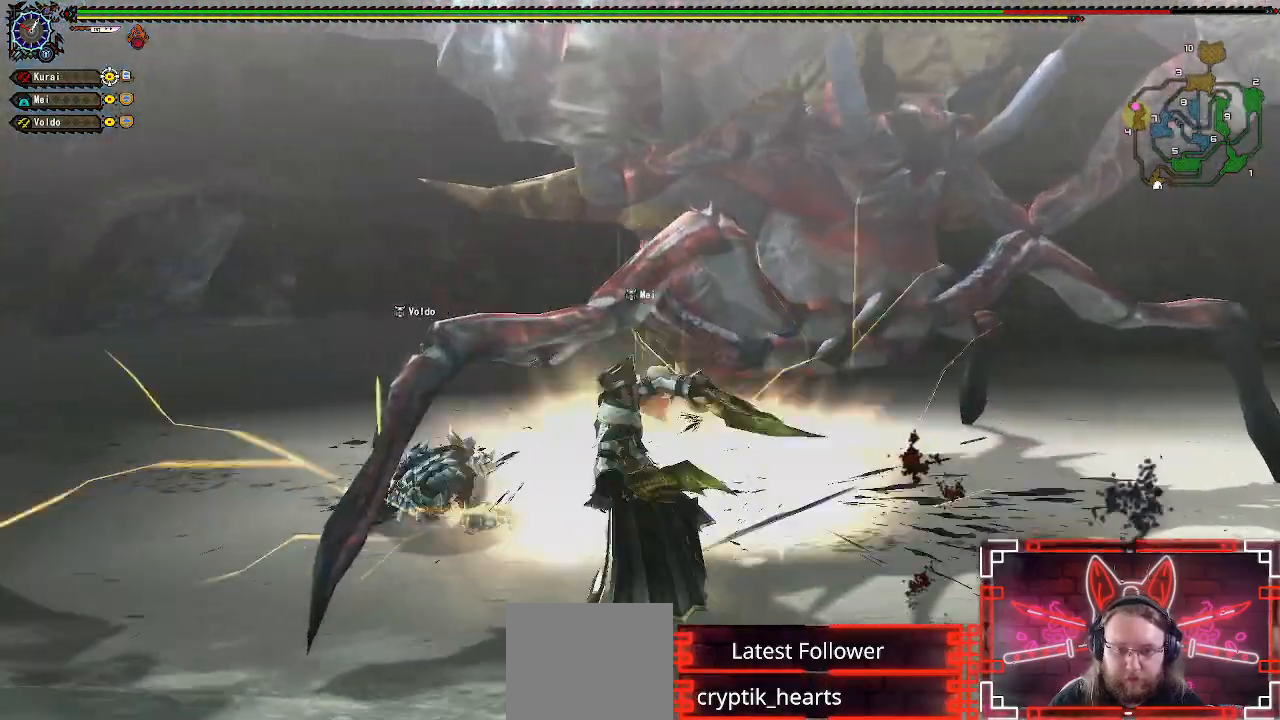
{"dt_ms": 1000, "buttons": [], "left_stick": "up-right", "right_stick": "center"}
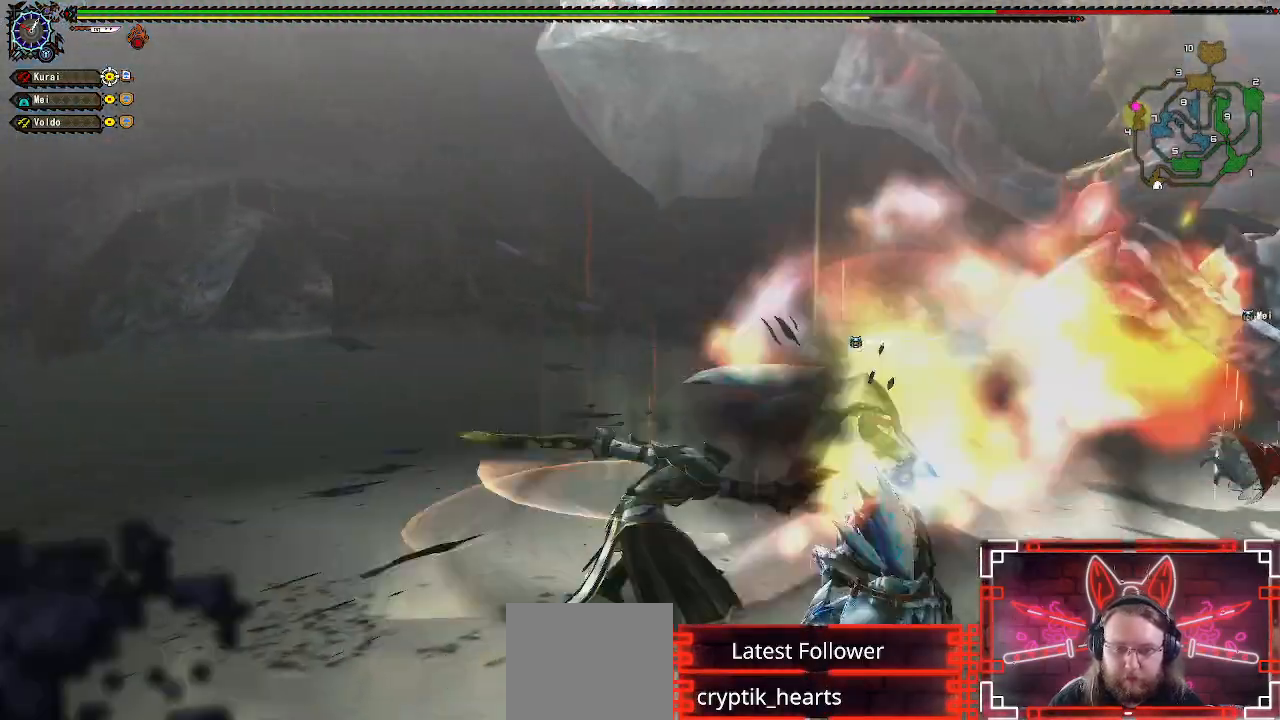
{"dt_ms": 500, "buttons": [], "left_stick": "right", "right_stick": "center"}
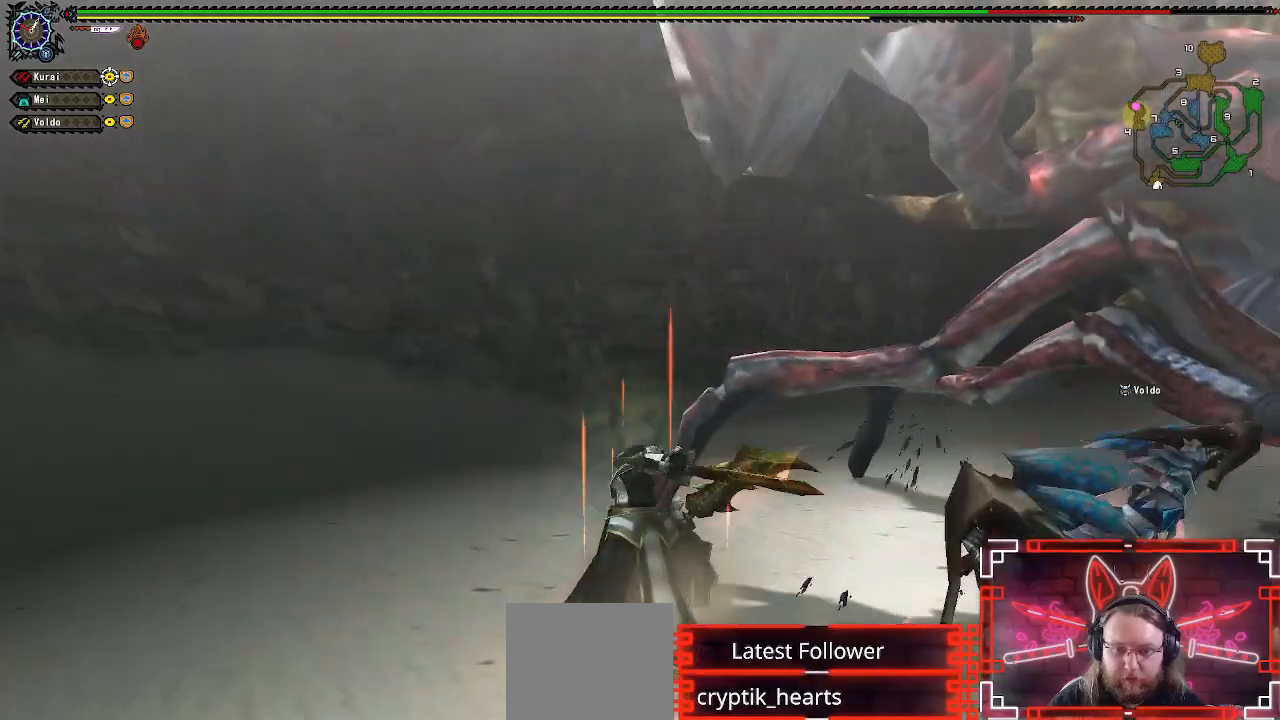
{"dt_ms": 500, "buttons": [], "left_stick": "right", "right_stick": "center", "events": [[17, "B", "down"], [117, "B", "up"], [250, "B", "down"], [350, "B", "up"]]}
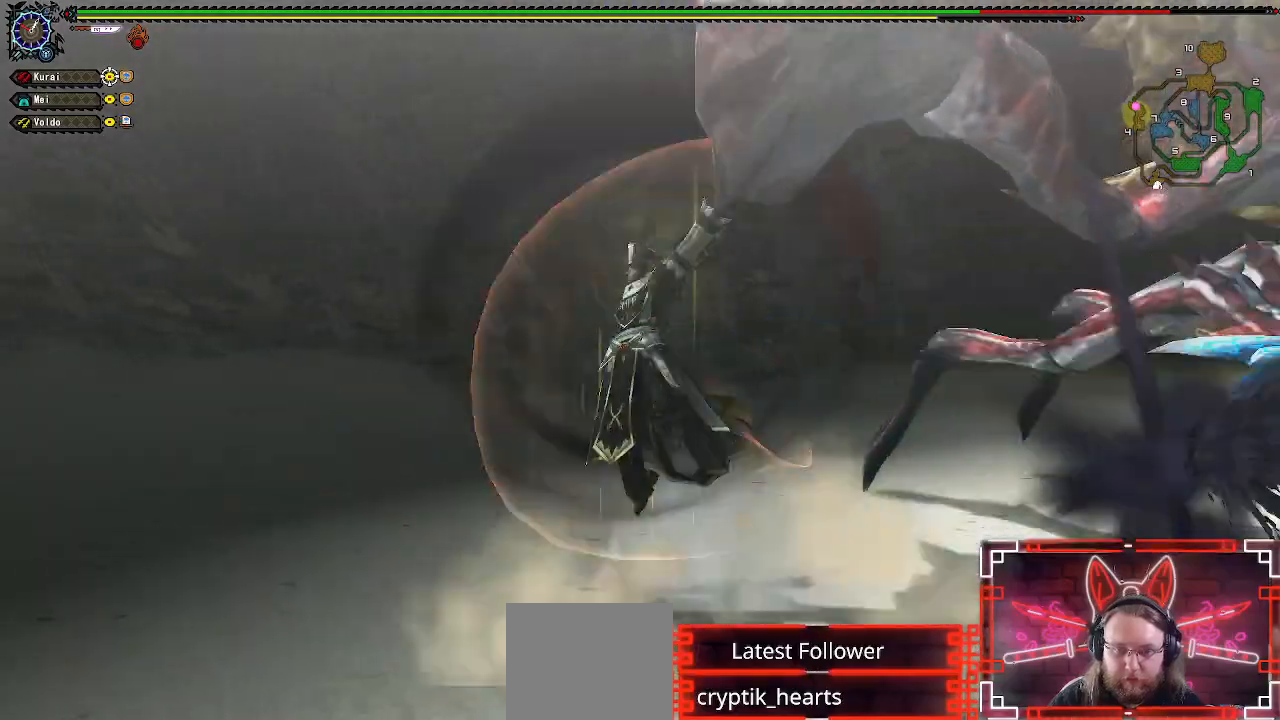
{"dt_ms": 500, "buttons": [], "left_stick": "right", "right_stick": "center", "events": [[150, "left_stick", "center"], [433, "left_stick", "right"]]}
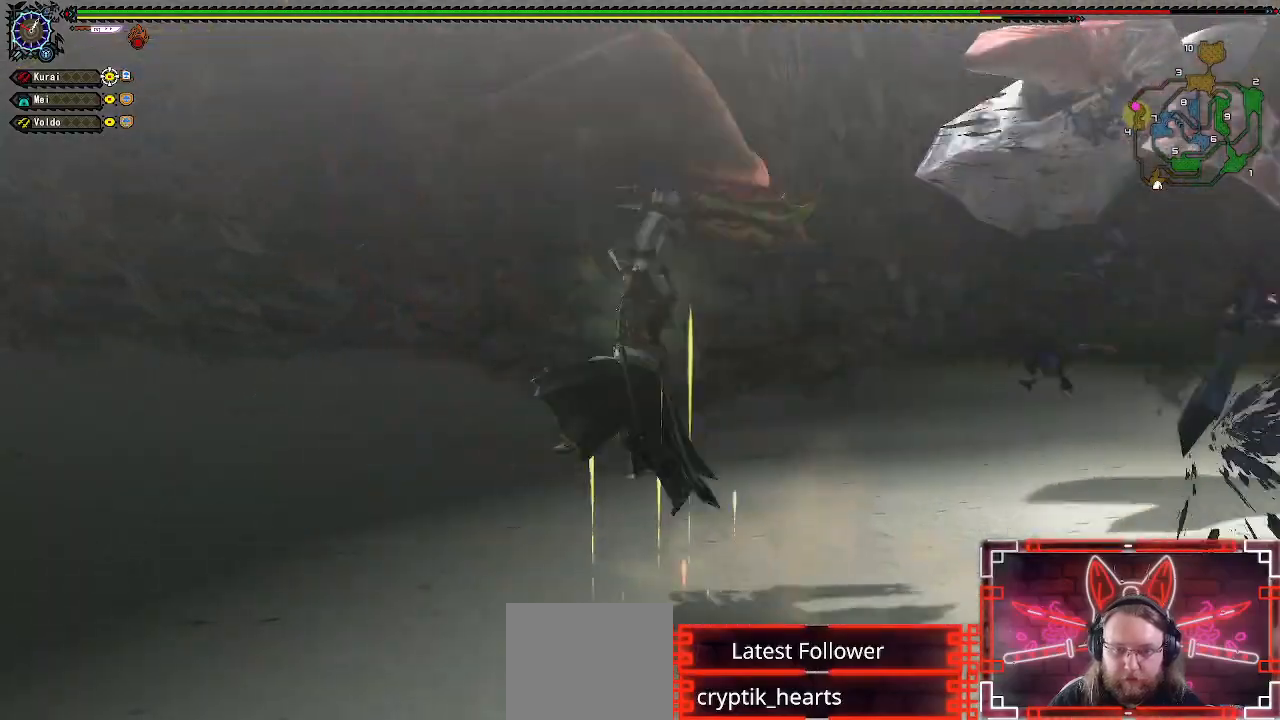
{"dt_ms": 500, "buttons": [], "left_stick": "right", "right_stick": "center", "events": [[33, "left_stick", "center"], [233, "left_stick", "right"], [350, "left_stick", "up"], [467, "left_stick", "right"]]}
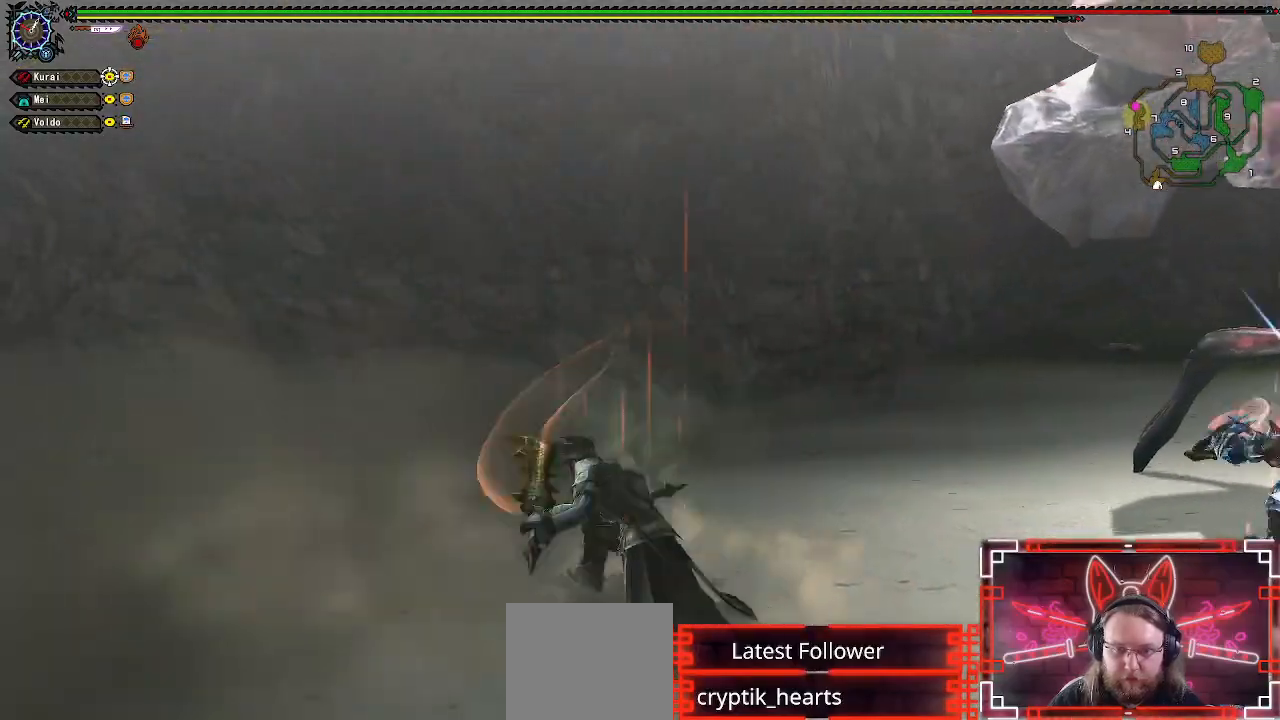
{"dt_ms": 500, "buttons": ["B"], "left_stick": "right", "right_stick": "center", "events": [[50, "left_stick", "up-right"], [333, "left_stick", "right"], [483, "B", "down"]]}
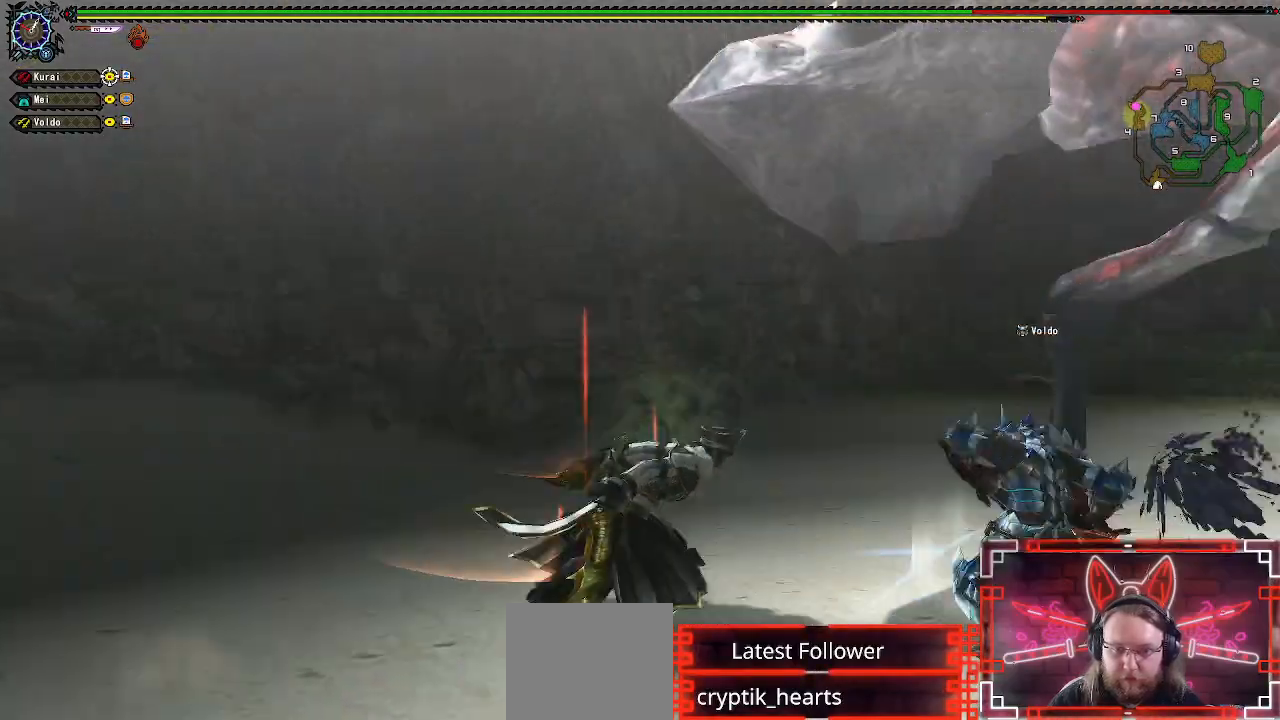
{"dt_ms": 500, "buttons": [], "left_stick": "right", "right_stick": "center", "events": [[117, "B", "up"], [200, "B", "down"], [283, "B", "up"], [383, "B", "down"], [467, "B", "up"]]}
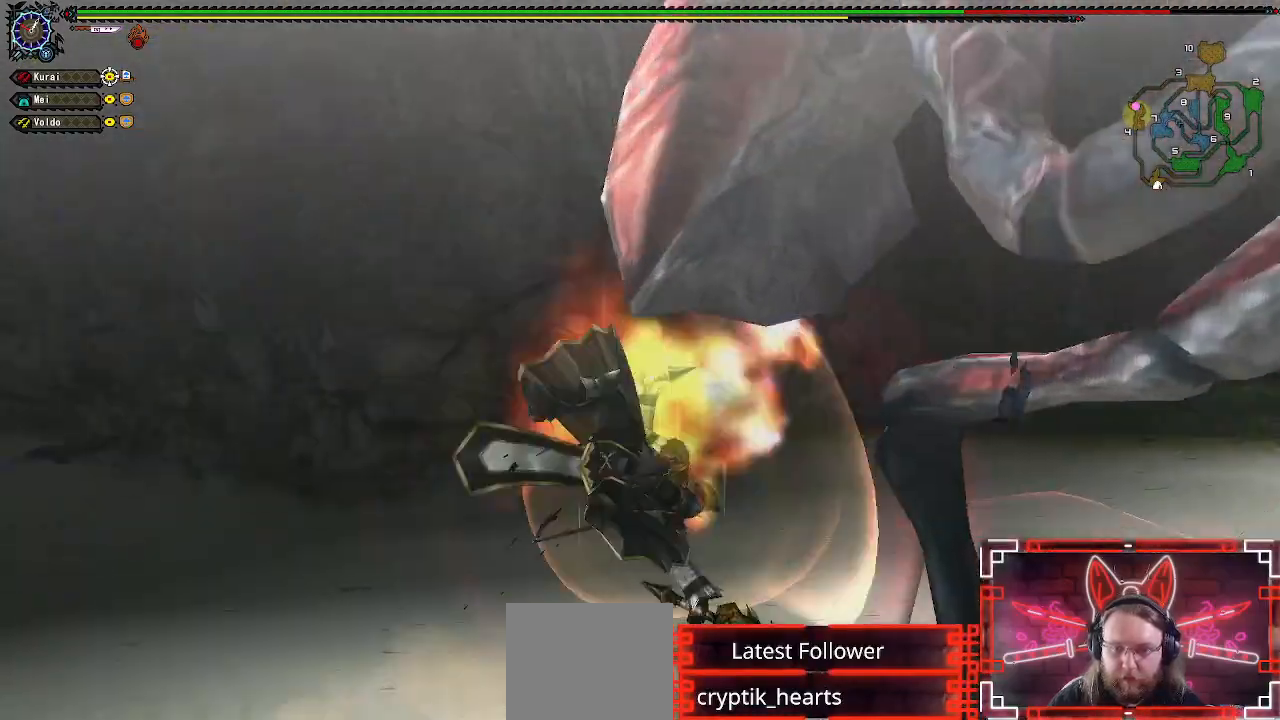
{"dt_ms": 500, "buttons": [], "left_stick": "center", "right_stick": "center", "events": [[133, "L1", "down"], [167, "left_stick", "center"], [233, "L1", "up"]]}
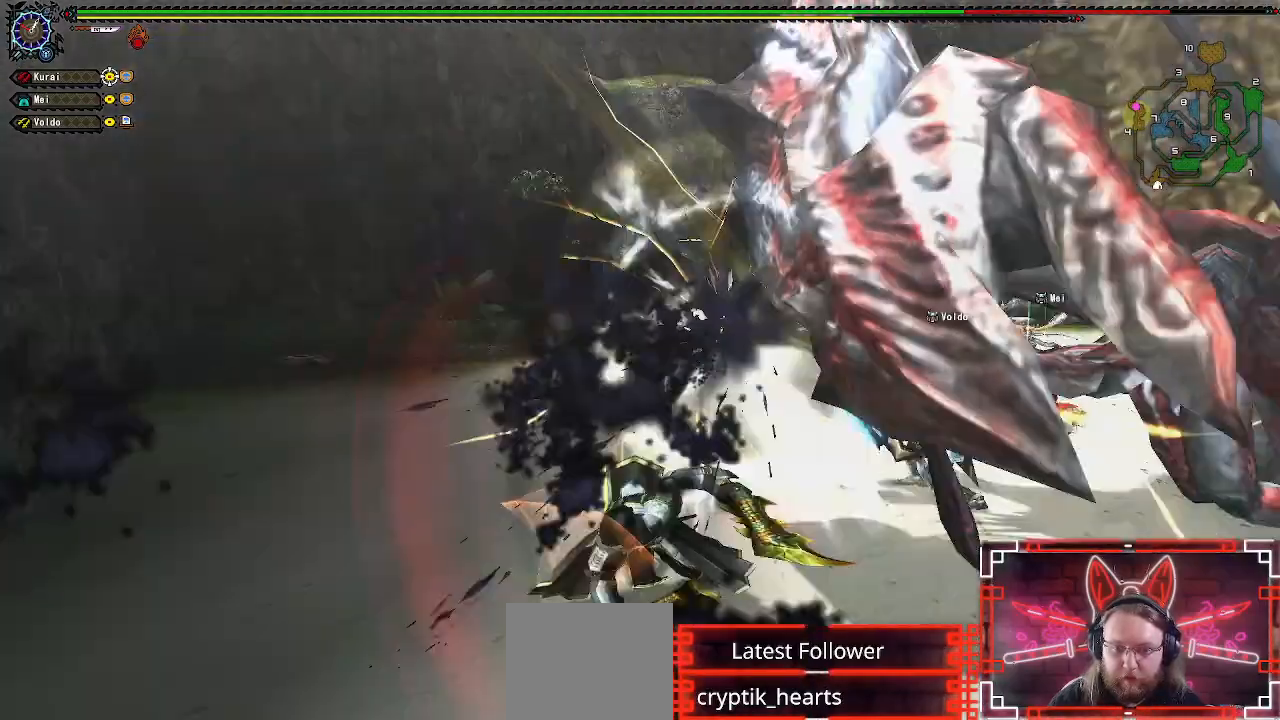
{"dt_ms": 500, "buttons": [], "left_stick": "right", "right_stick": "center"}
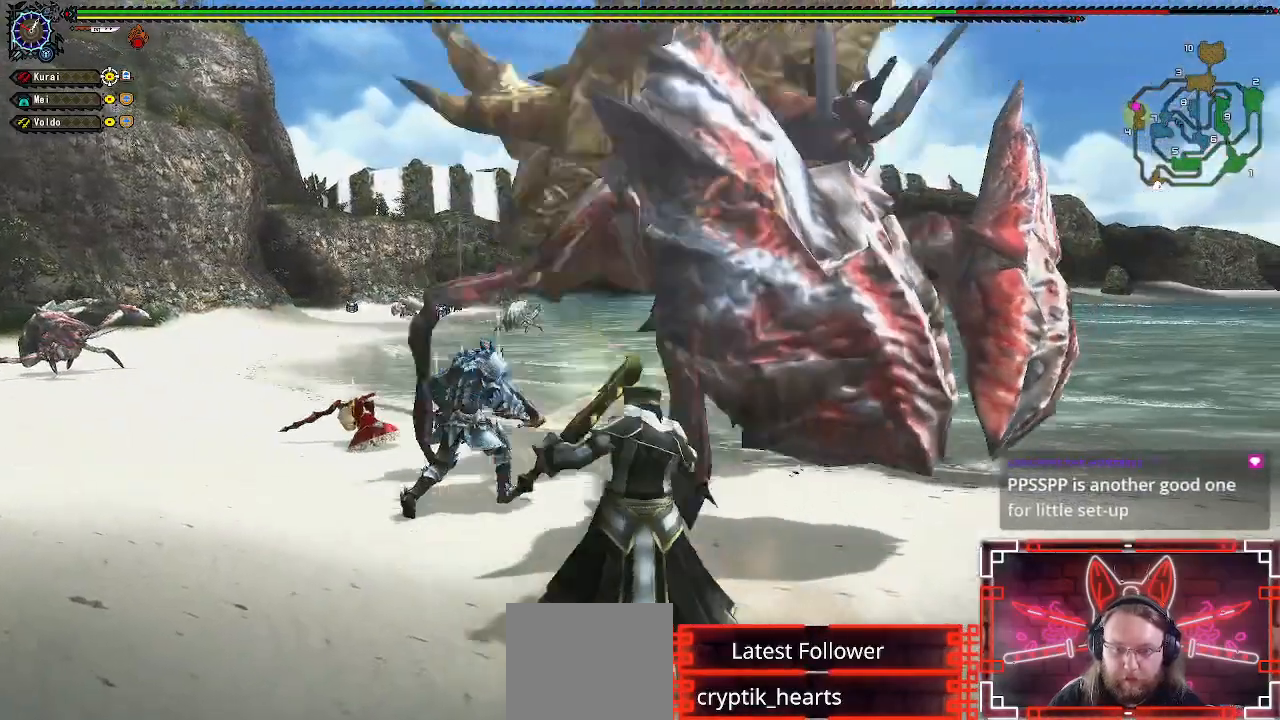
{"dt_ms": 500, "buttons": [], "left_stick": "down-right", "right_stick": "center", "events": [[83, "A", "down"], [233, "A", "up"], [233, "left_stick", "down-right"]]}
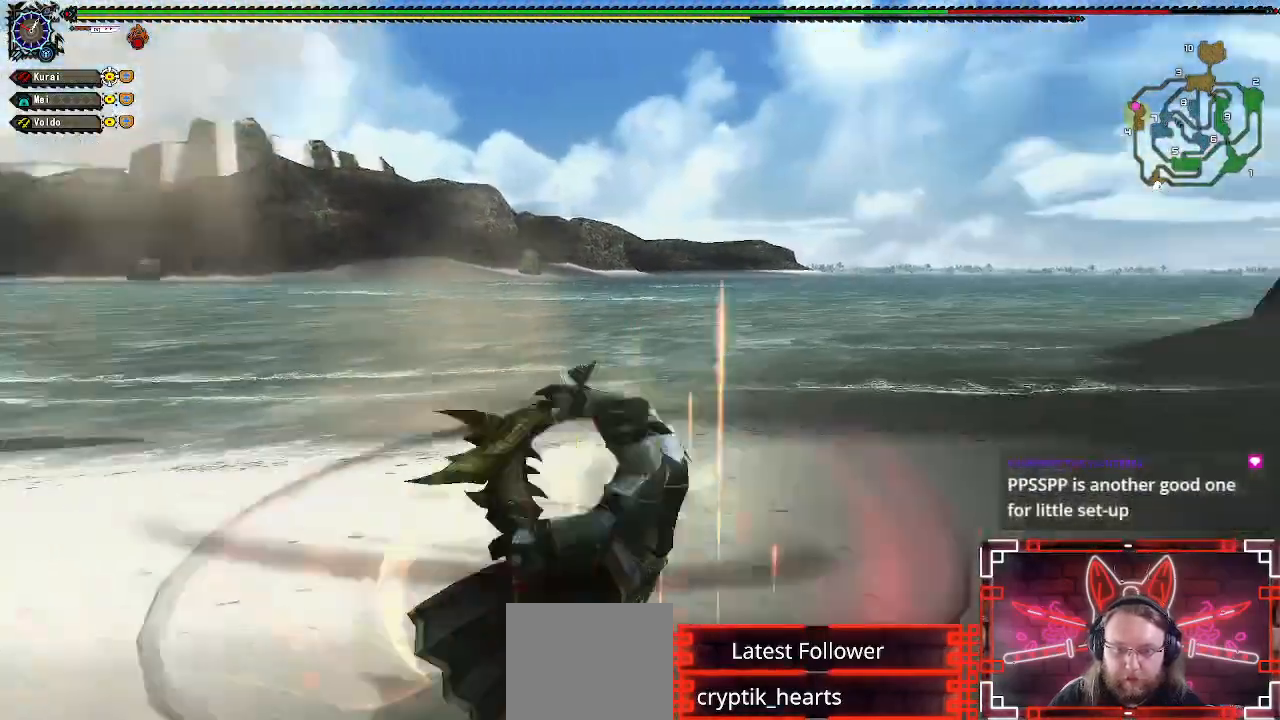
{"dt_ms": 1000, "buttons": ["B"], "left_stick": "up-left", "right_stick": "center"}
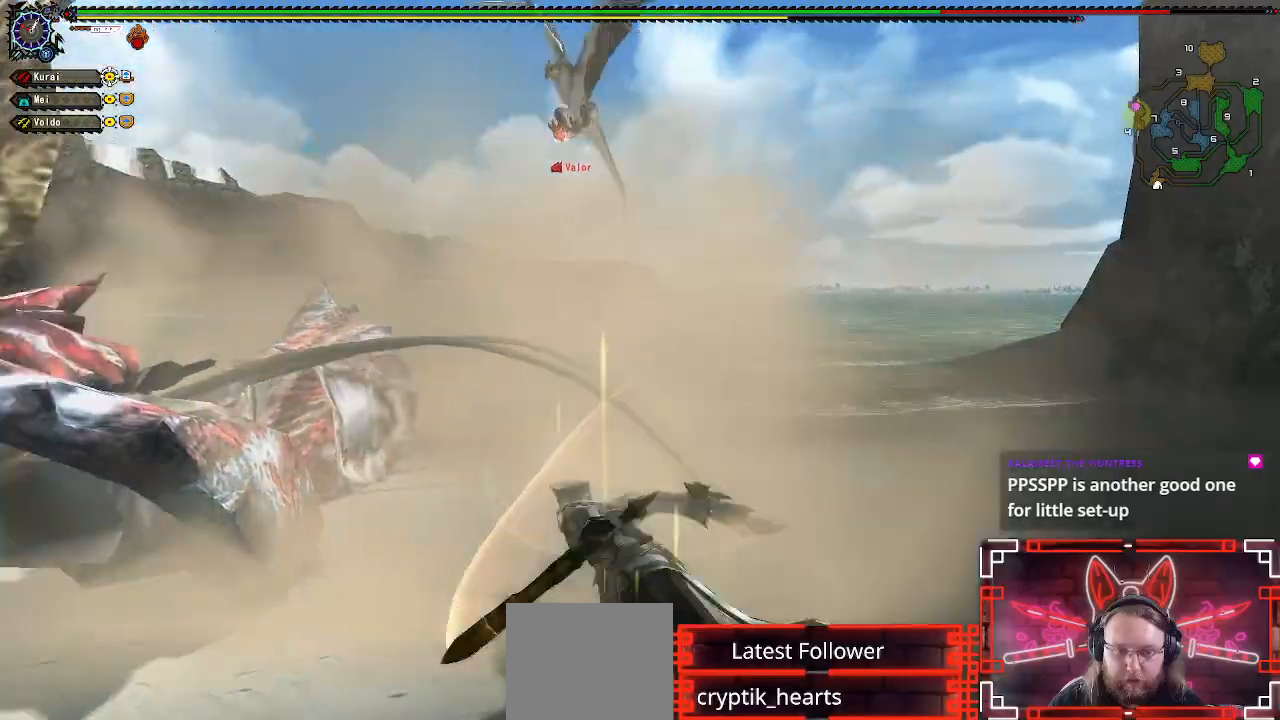
{"dt_ms": 500, "buttons": [], "left_stick": "left", "right_stick": "center", "events": [[33, "B", "up"], [217, "B", "down"], [317, "B", "up"], [417, "B", "down"], [450, "left_stick", "left"], [500, "B", "up"]]}
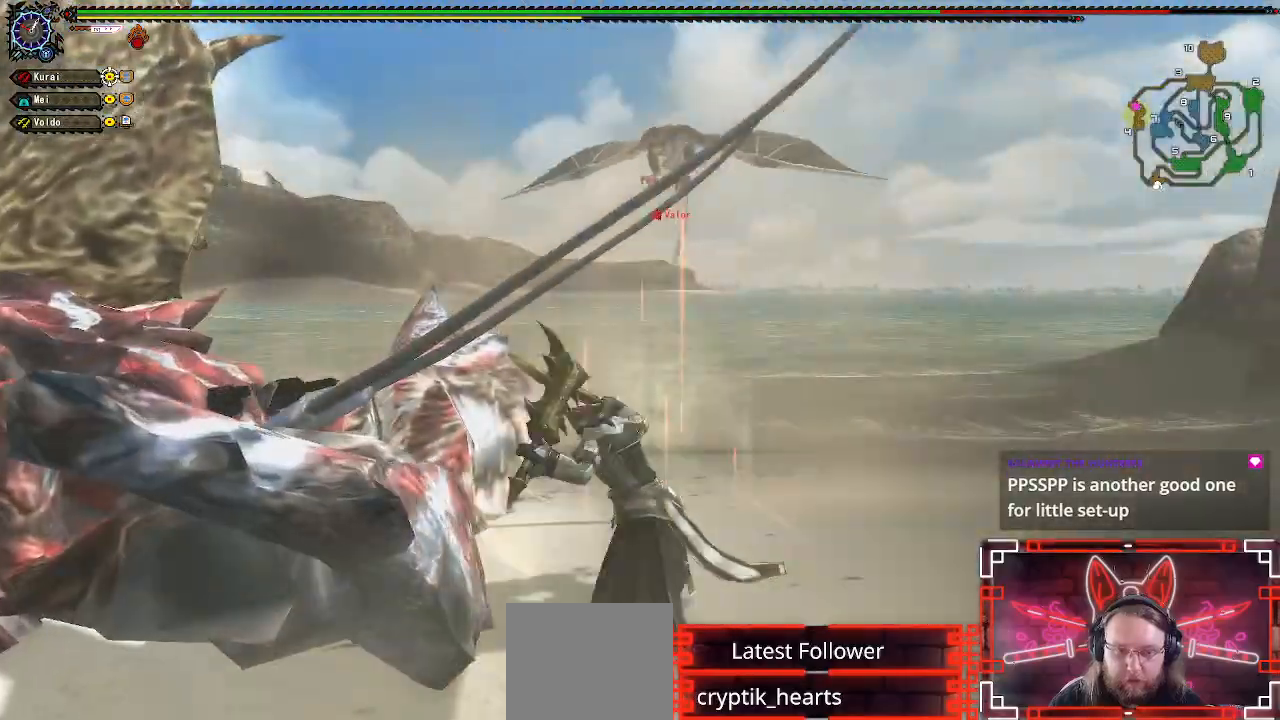
{"dt_ms": 500, "buttons": [], "left_stick": "left", "right_stick": "center", "events": [[100, "B", "down"], [183, "B", "up"], [300, "B", "down"], [367, "B", "up"]]}